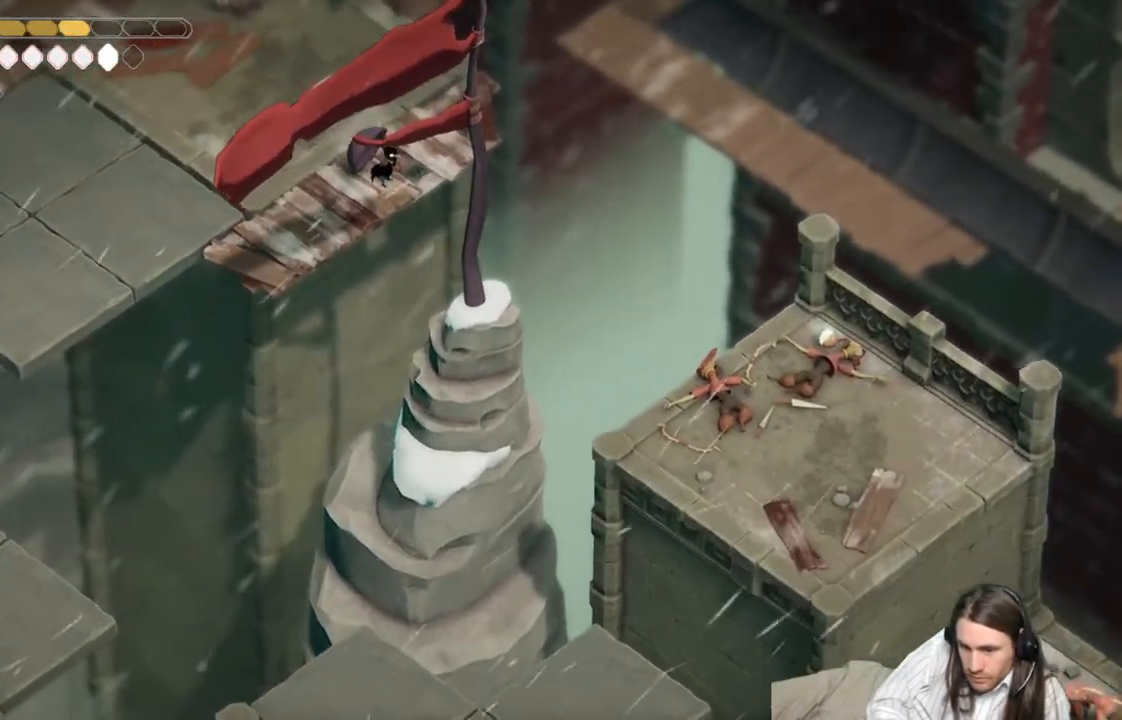
Gameplay with a controller (Xbox layout); each line is a JSON object with the inputs held at the frame after it. "events" lists button and stick changes between this image and that frame as [ms after this image, input, new state], when the widget could be followed in between.
{"buttons": [], "left_stick": "up-left", "right_stick": "center", "events": [[333, "left_stick", "up-left"], [367, "right_stick", "center"]]}
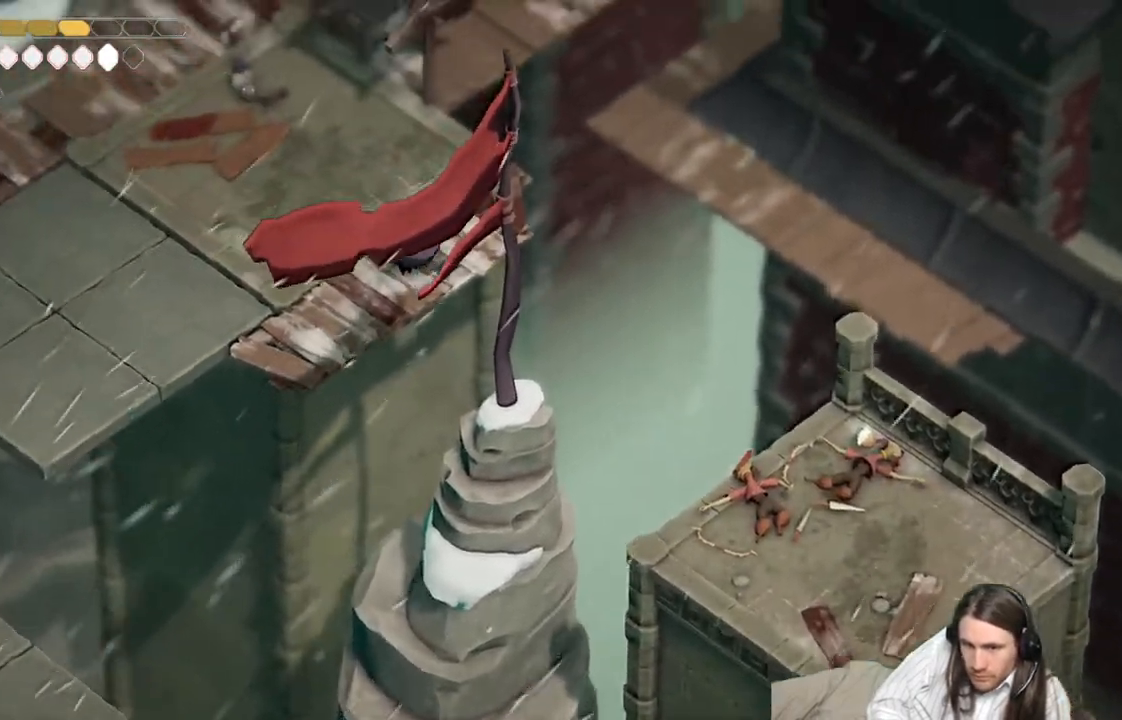
{"buttons": [], "left_stick": "up-left", "right_stick": "center", "events": []}
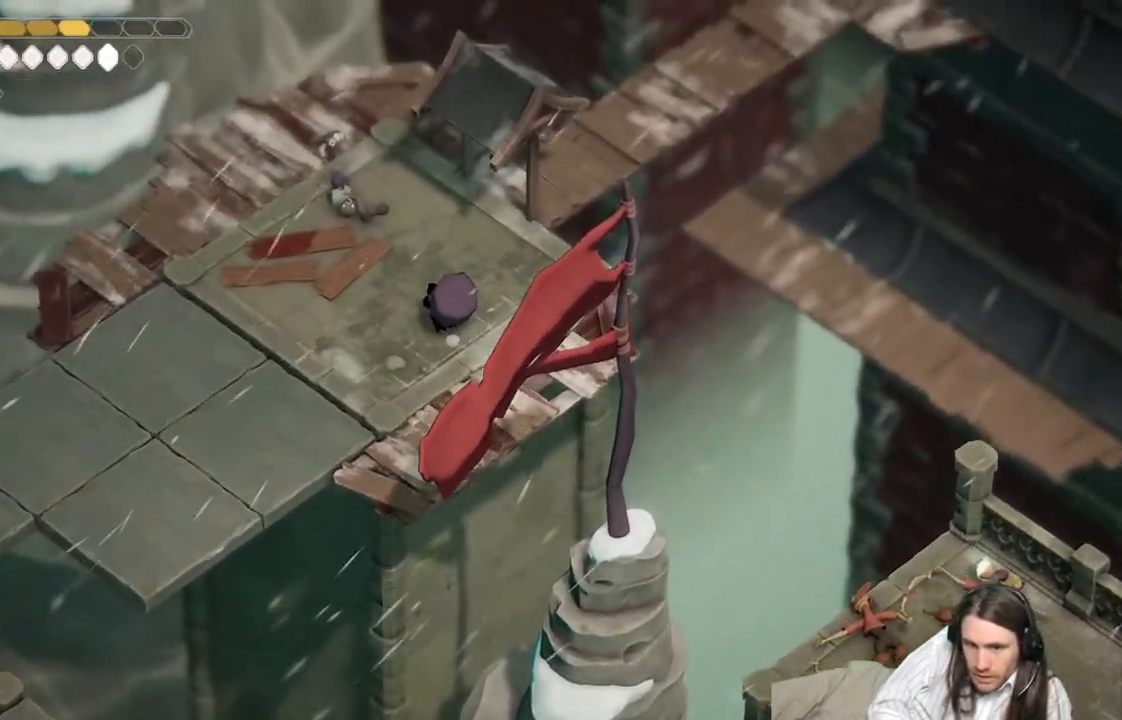
{"buttons": [], "left_stick": "up-right", "right_stick": "center", "events": [[183, "left_stick", "up"], [333, "left_stick", "up-right"]]}
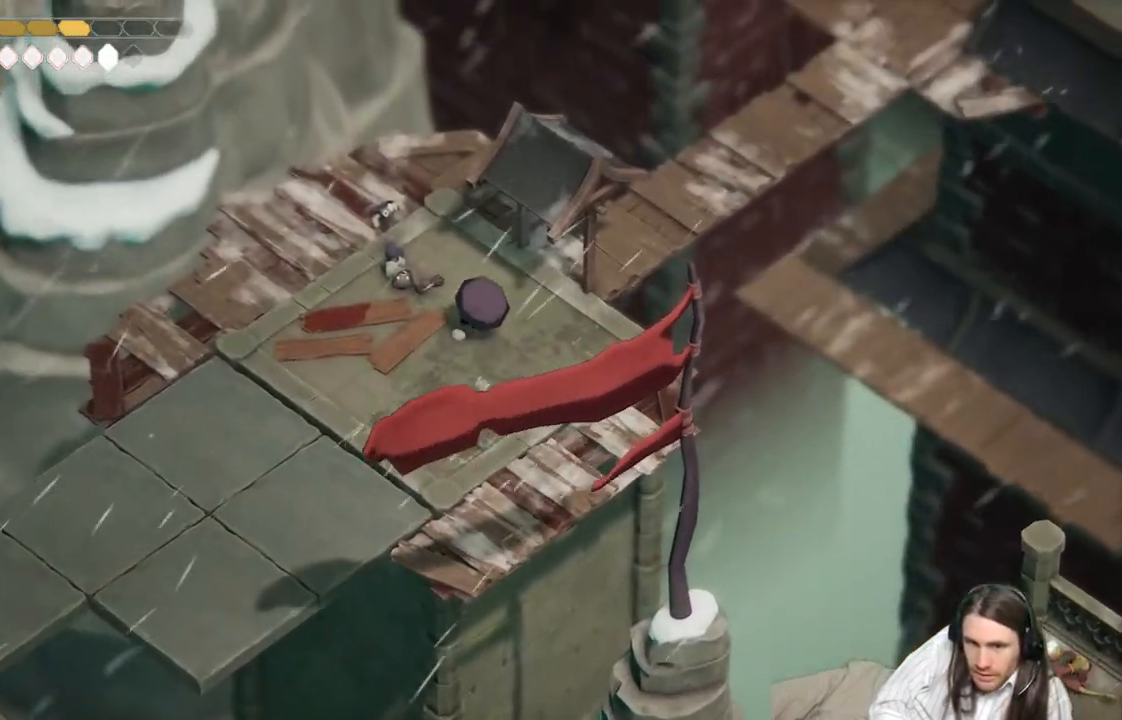
{"buttons": [], "left_stick": "up-right", "right_stick": "center", "events": []}
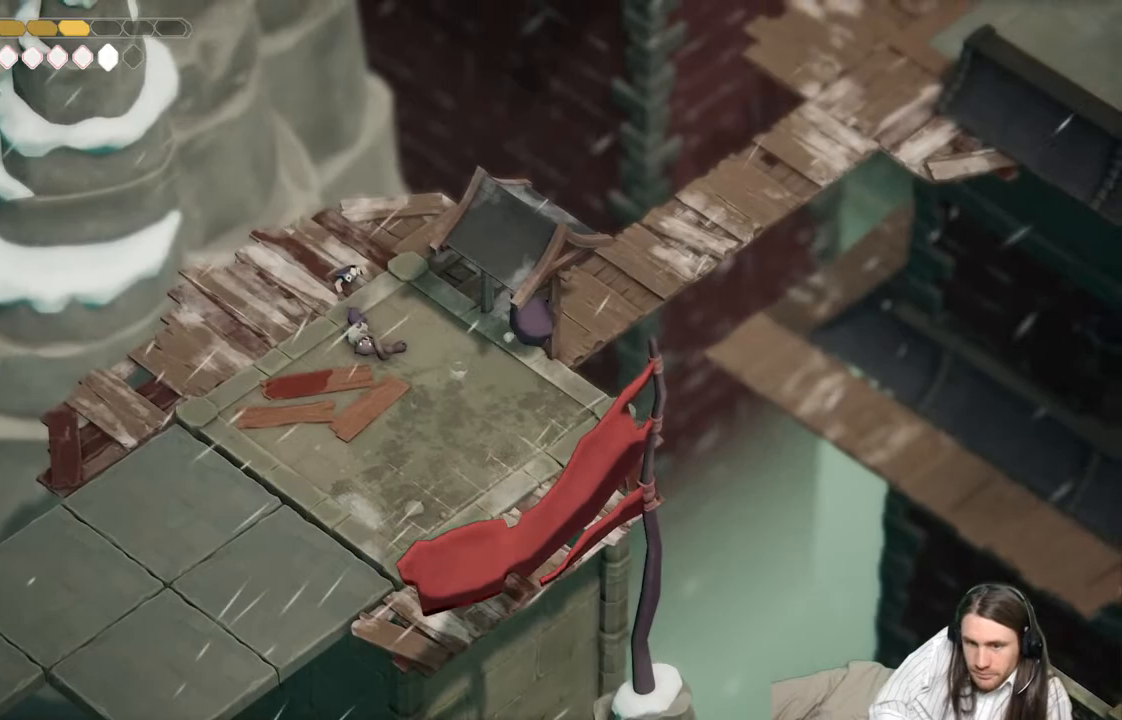
{"buttons": [], "left_stick": "up-right", "right_stick": "center", "events": []}
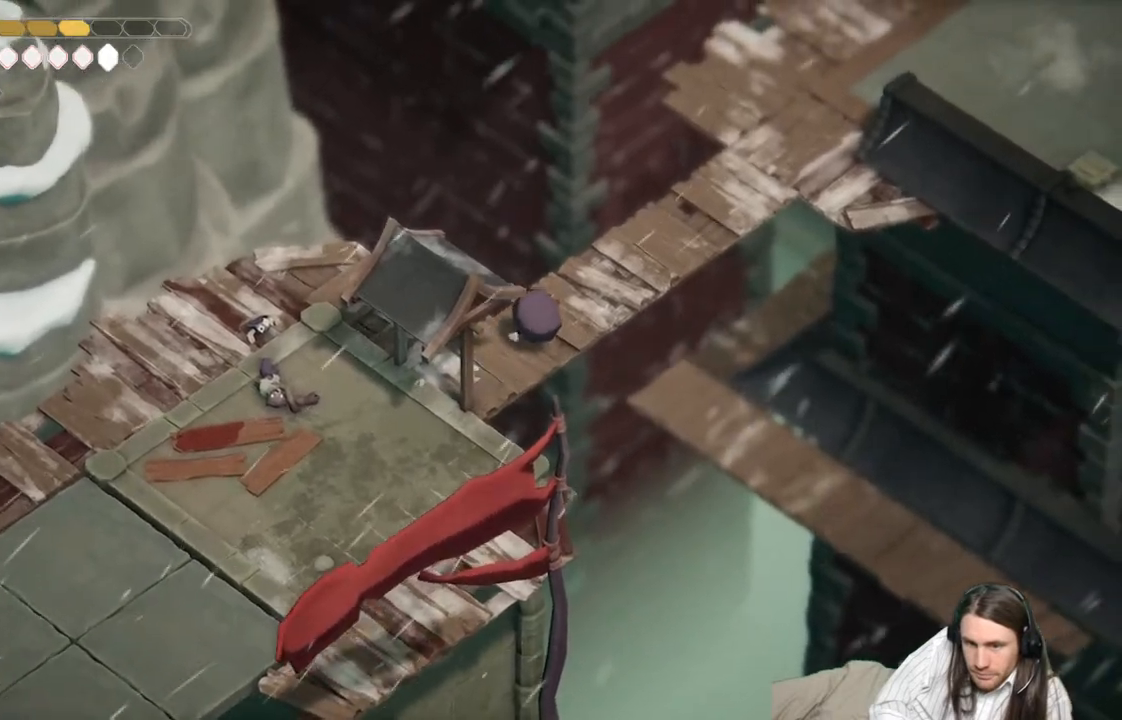
{"buttons": [], "left_stick": "up-right", "right_stick": "center", "events": []}
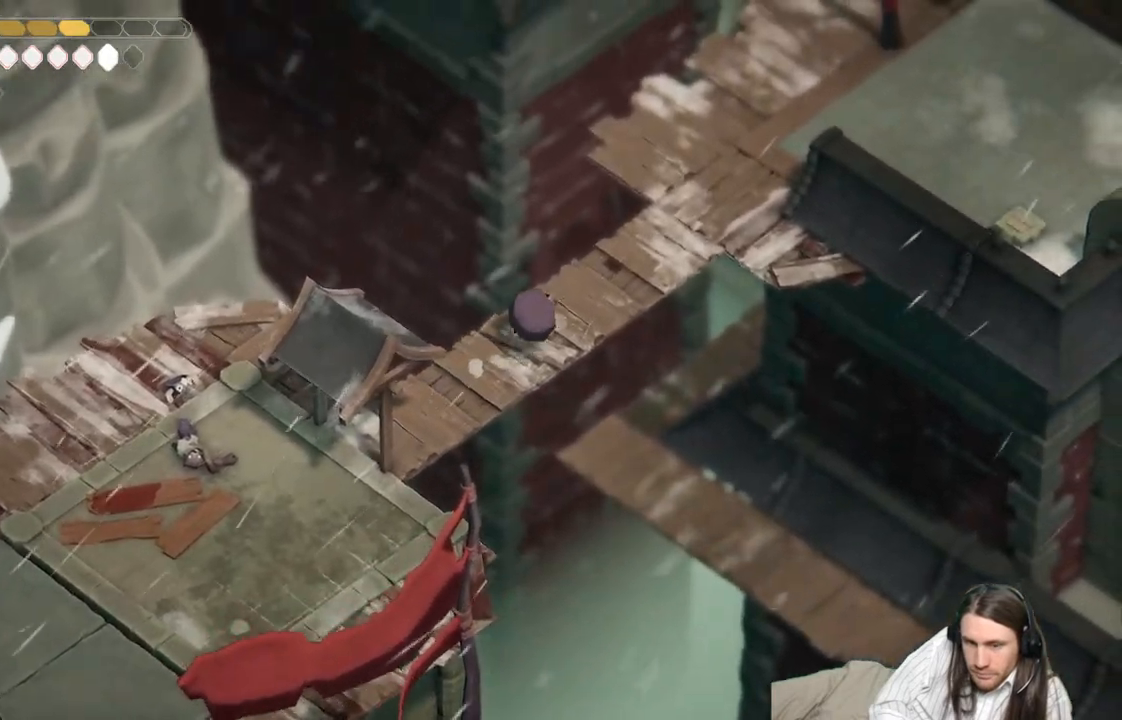
{"buttons": ["B"], "left_stick": "up-right", "right_stick": "center", "events": [[383, "B", "down"]]}
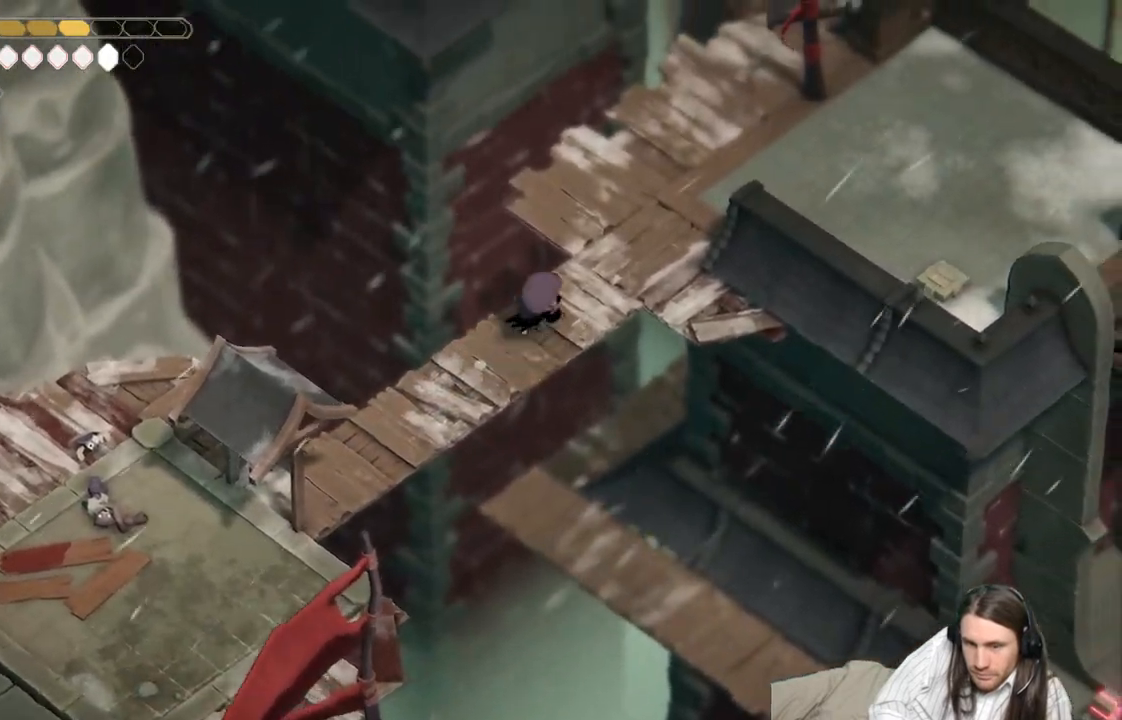
{"buttons": [], "left_stick": "up-right", "right_stick": "center", "events": [[100, "B", "up"]]}
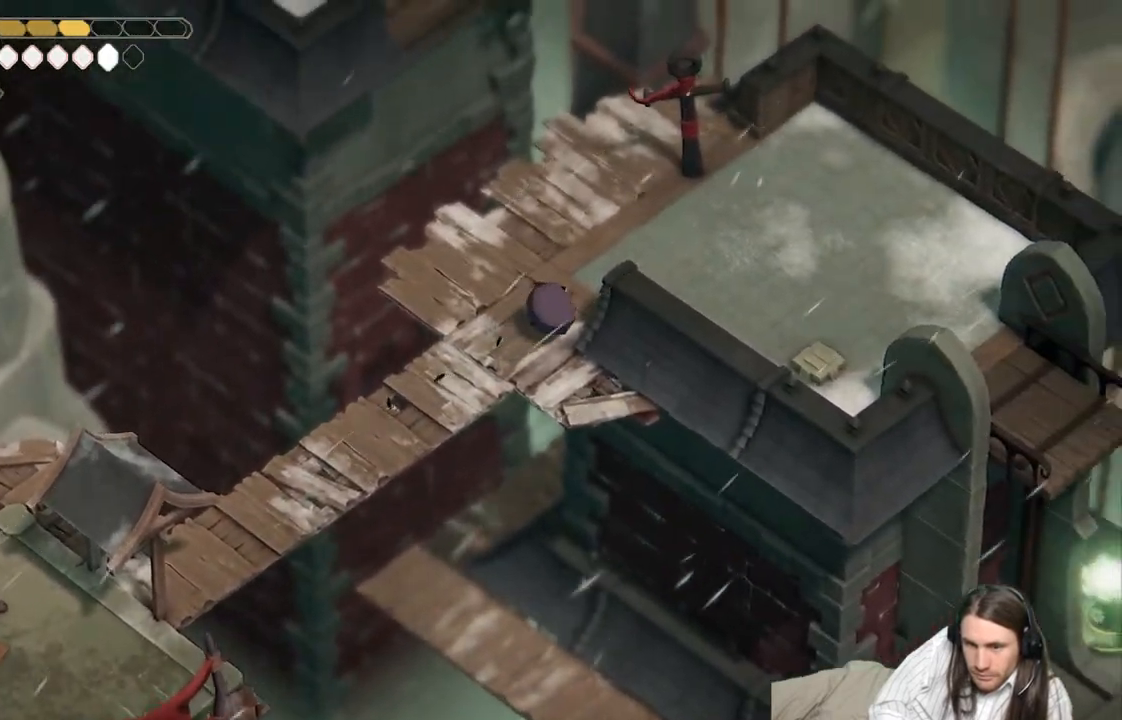
{"buttons": [], "left_stick": "up-right", "right_stick": "center", "events": [[333, "B", "down"], [500, "B", "up"]]}
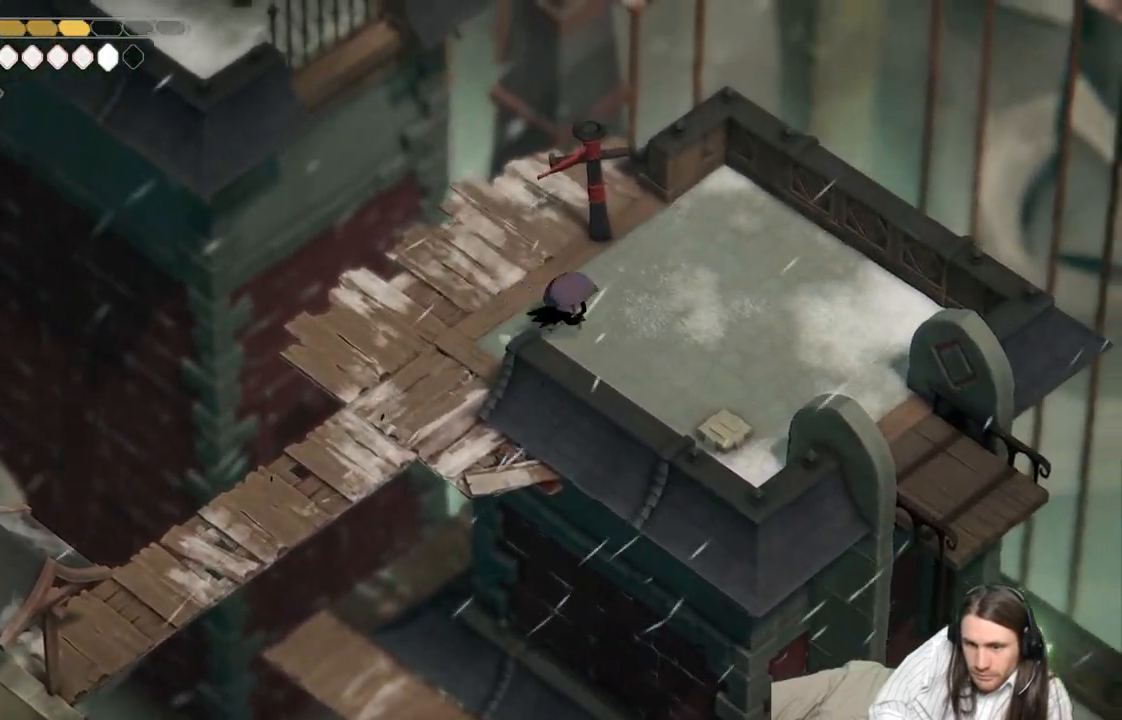
{"buttons": [], "left_stick": "down-right", "right_stick": "down", "events": [[17, "left_stick", "right"], [133, "left_stick", "down-right"], [217, "right_stick", "down"]]}
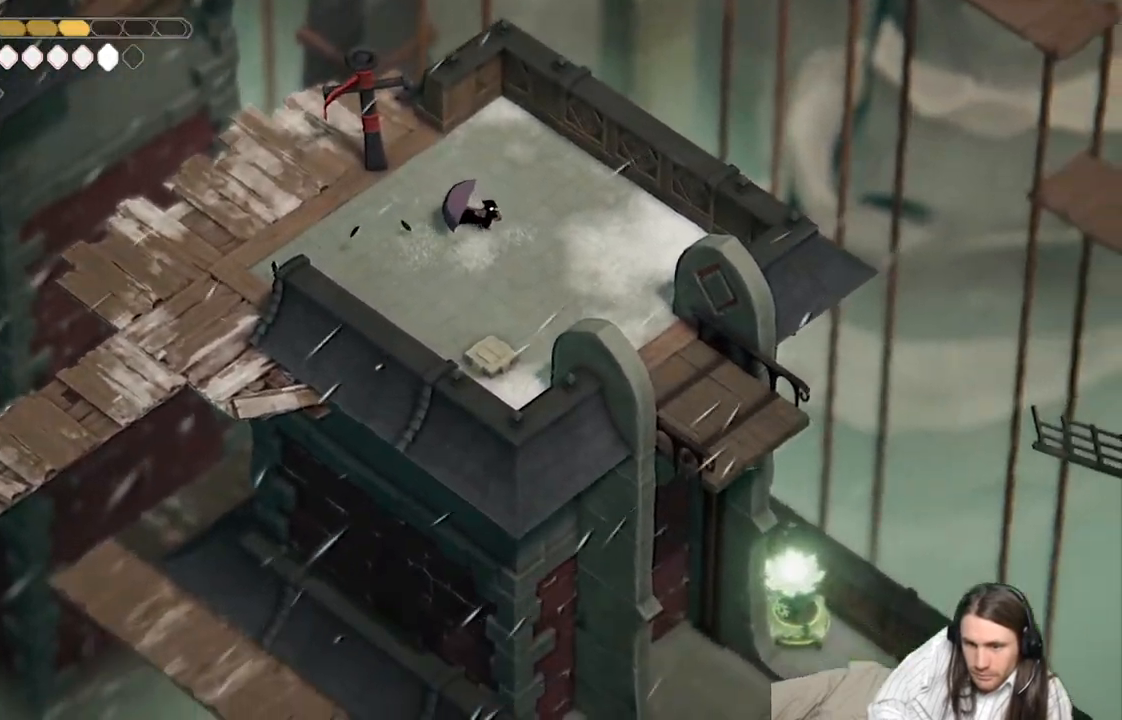
{"buttons": [], "left_stick": "down-right", "right_stick": "down", "events": []}
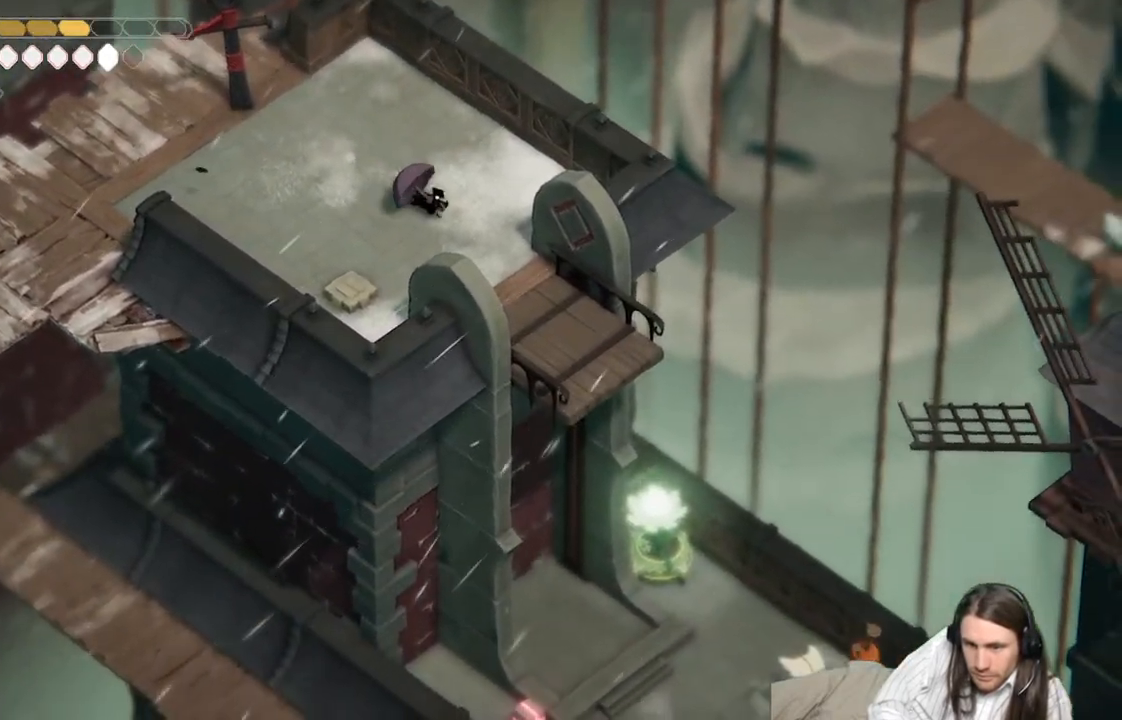
{"buttons": [], "left_stick": "down-right", "right_stick": "center", "events": [[150, "right_stick", "center"]]}
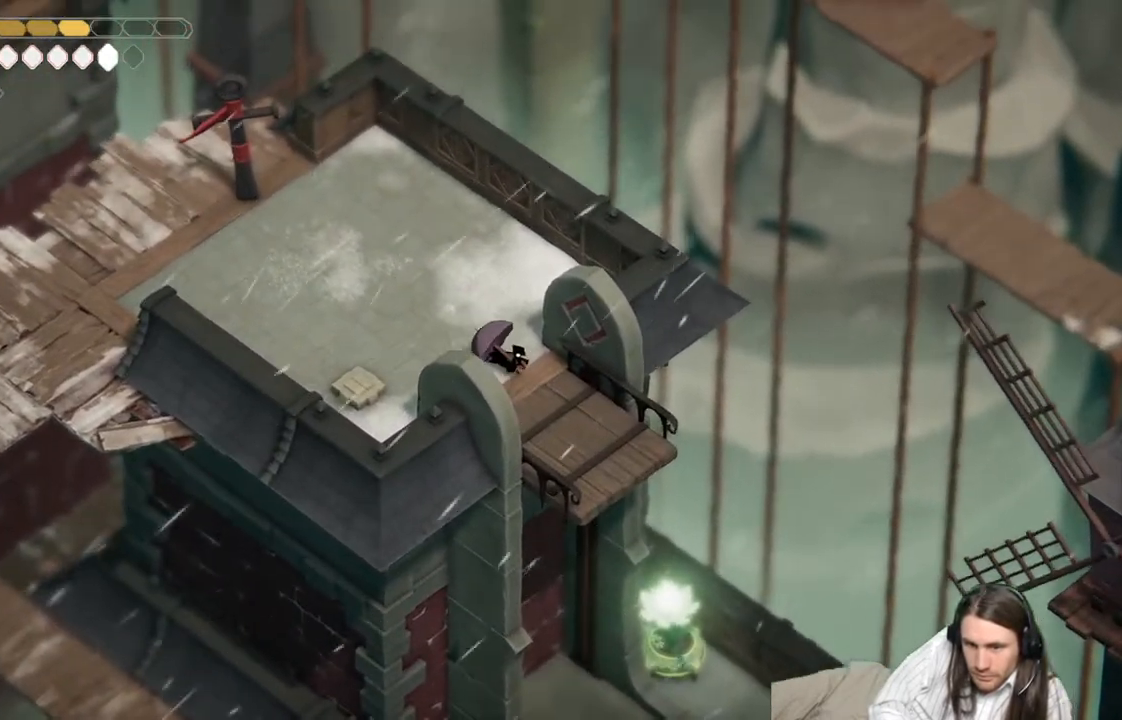
{"buttons": [], "left_stick": "down-right", "right_stick": "center", "events": [[217, "B", "down"], [417, "B", "up"]]}
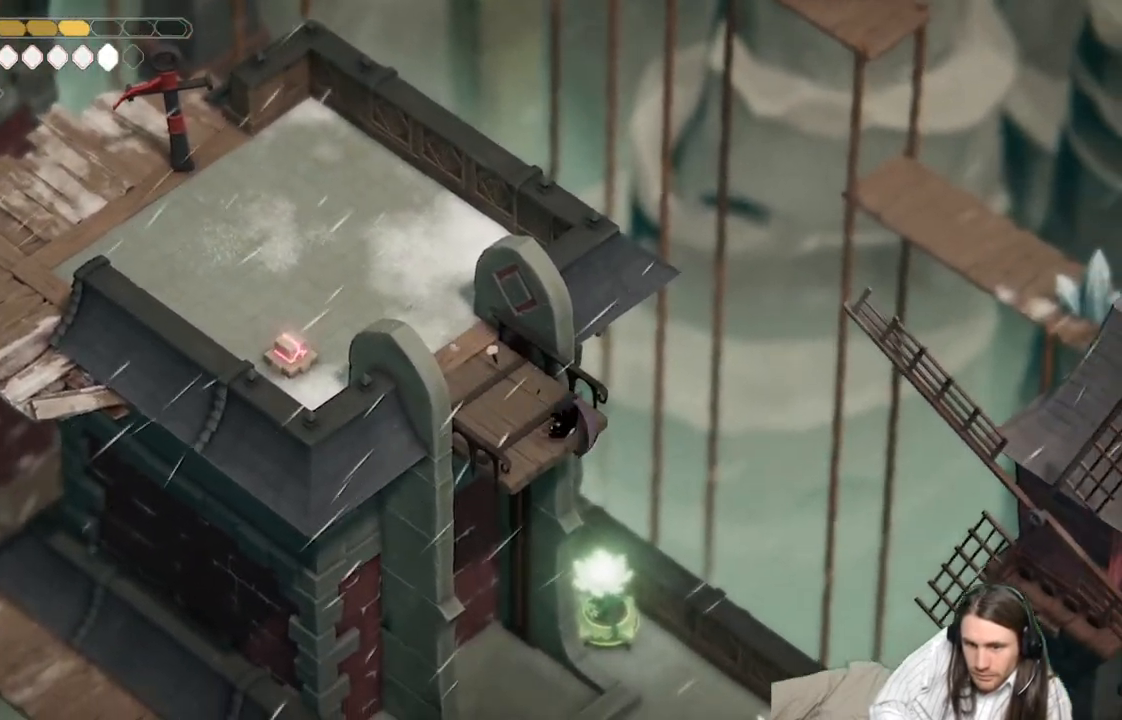
{"buttons": [], "left_stick": "up", "right_stick": "center", "events": [[317, "left_stick", "down"], [417, "left_stick", "center"], [500, "left_stick", "up"]]}
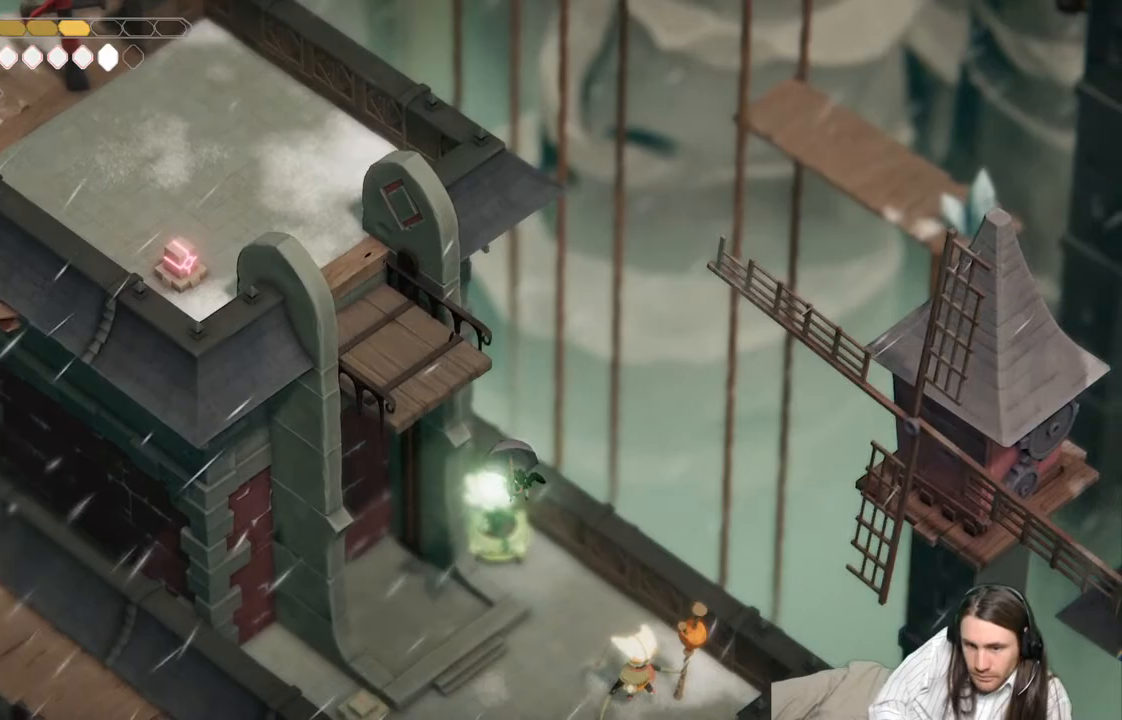
{"buttons": [], "left_stick": "up", "right_stick": "center", "events": []}
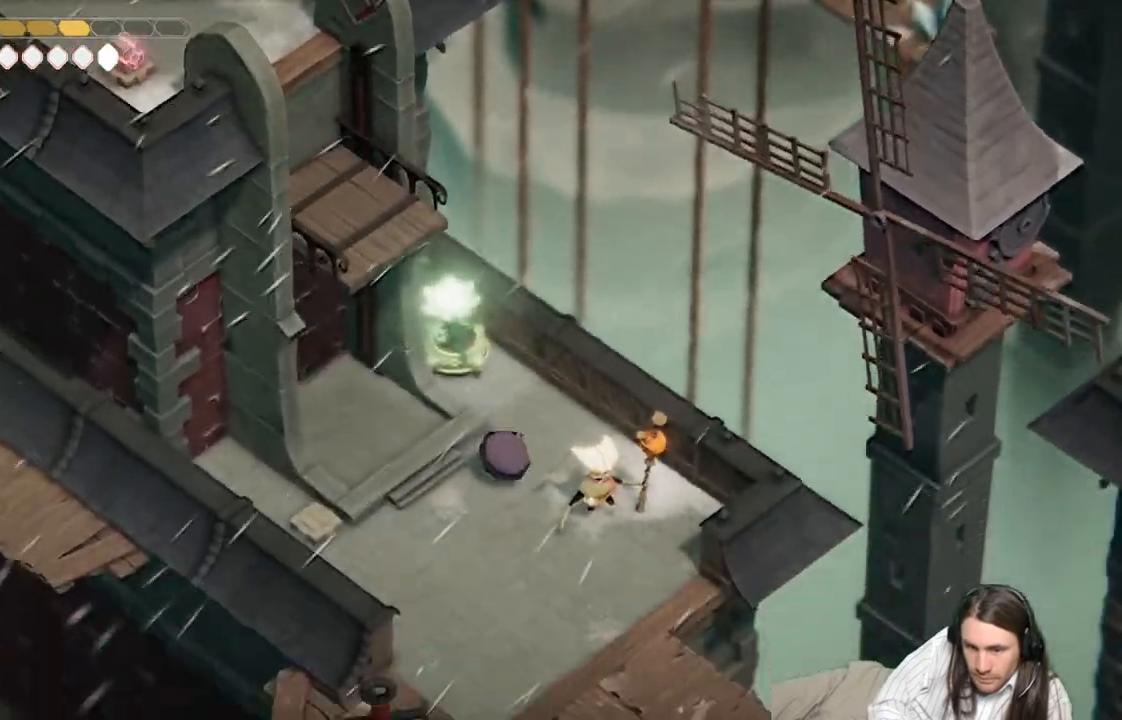
{"buttons": [], "left_stick": "up-left", "right_stick": "center", "events": [[300, "left_stick", "up-left"]]}
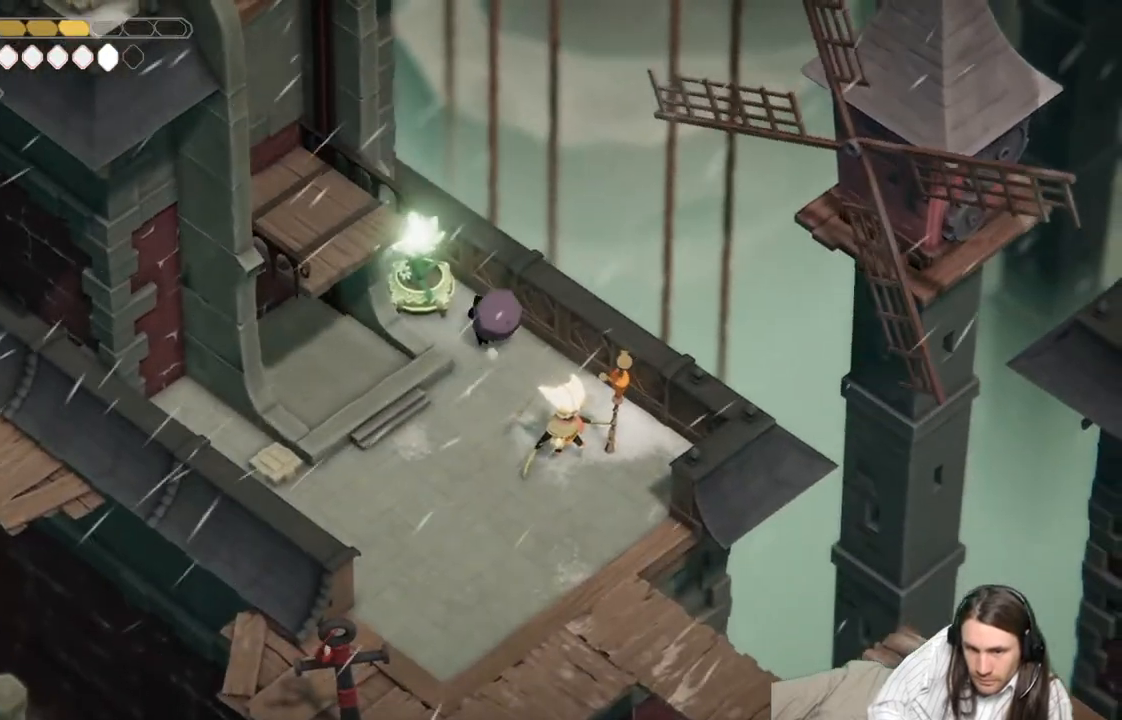
{"buttons": [], "left_stick": "down", "right_stick": "center", "events": [[67, "Y", "down"], [100, "left_stick", "center"], [217, "Y", "up"], [317, "left_stick", "down"]]}
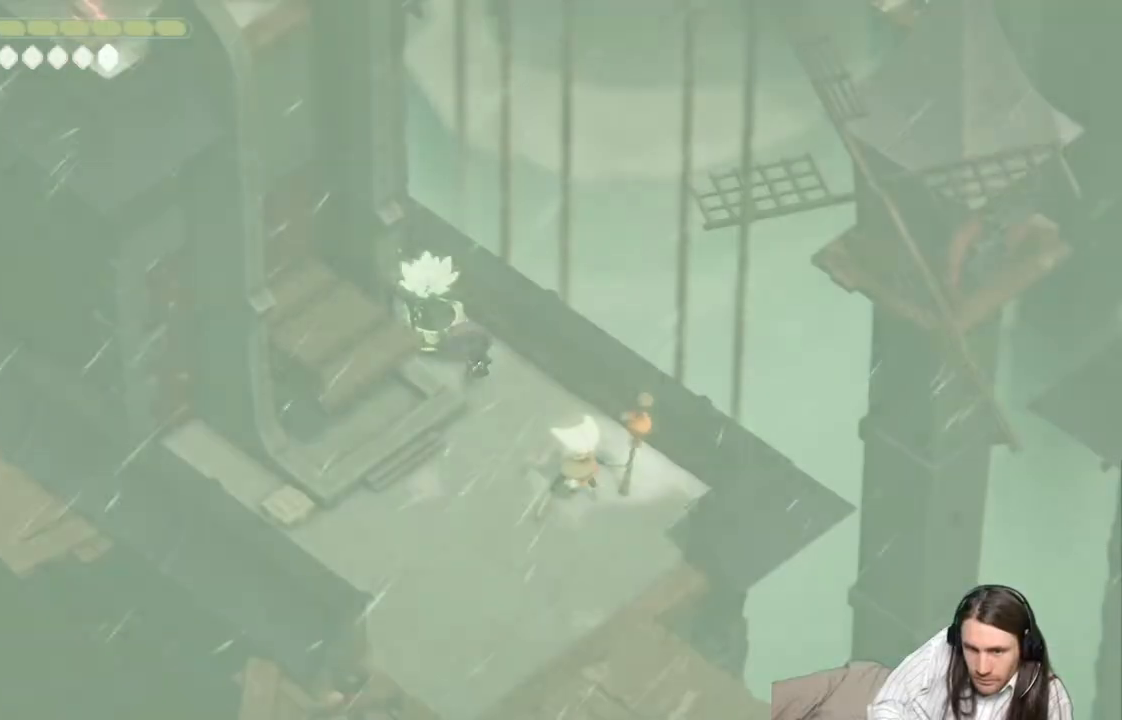
{"buttons": [], "left_stick": "down-left", "right_stick": "center", "events": [[283, "left_stick", "down-left"]]}
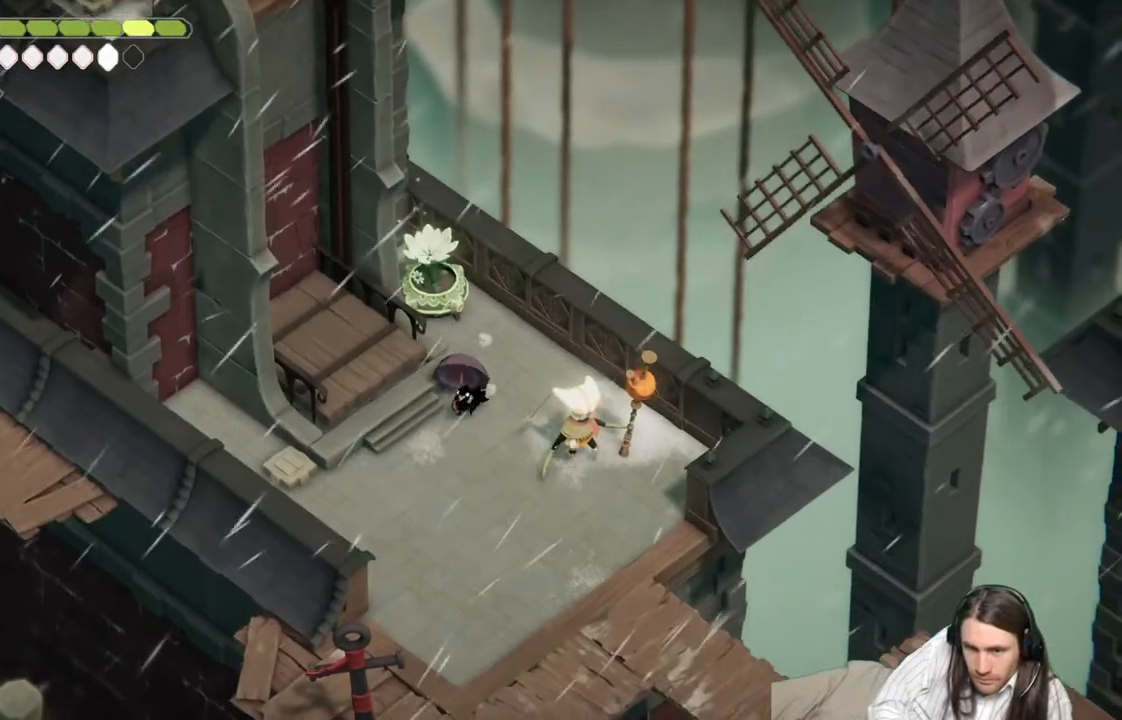
{"buttons": [], "left_stick": "up-left", "right_stick": "center", "events": [[50, "left_stick", "up-left"]]}
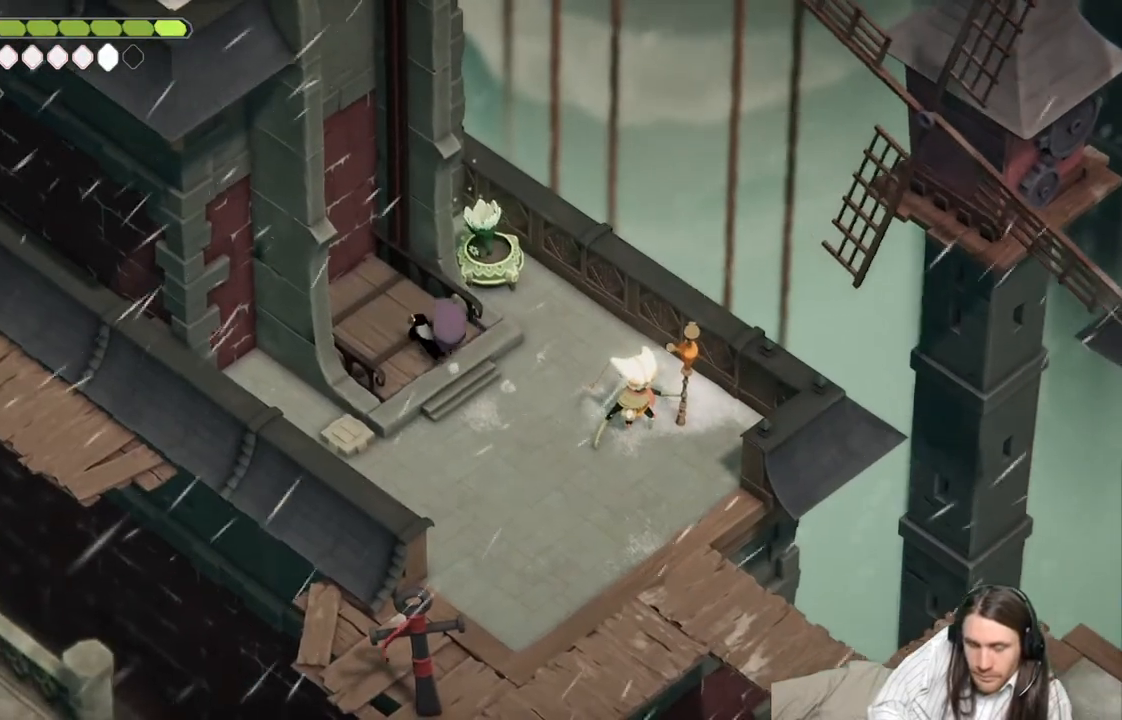
{"buttons": [], "left_stick": "center", "right_stick": "center", "events": [[33, "left_stick", "center"]]}
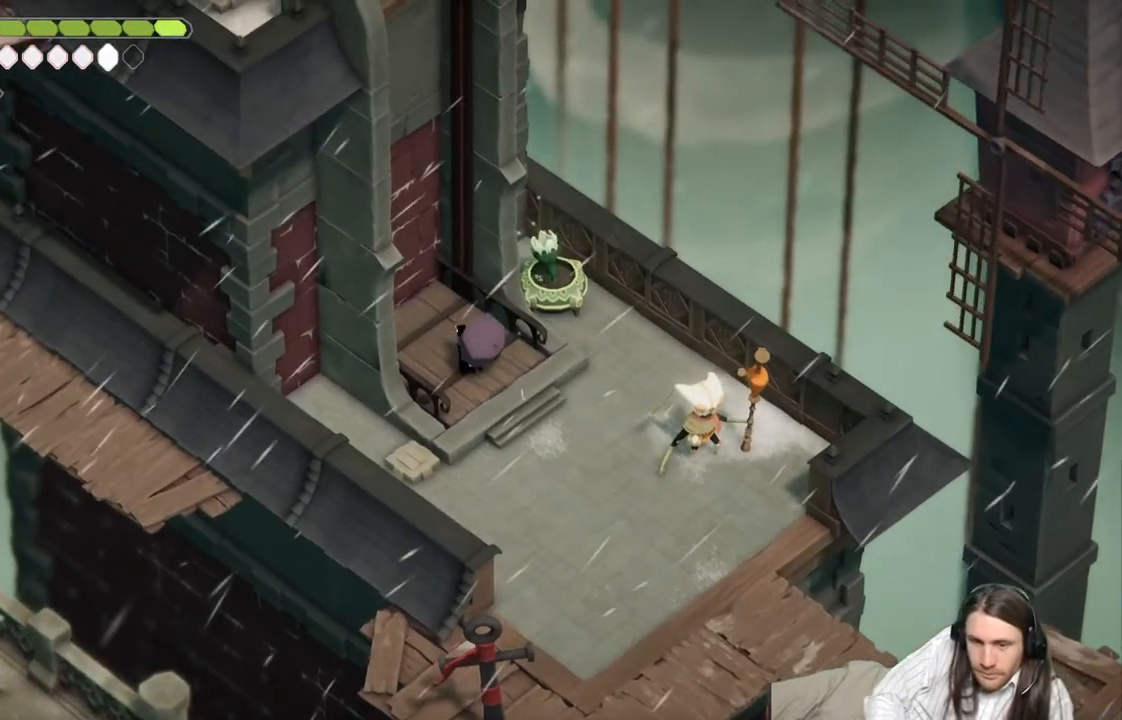
{"buttons": [], "left_stick": "center", "right_stick": "center", "events": []}
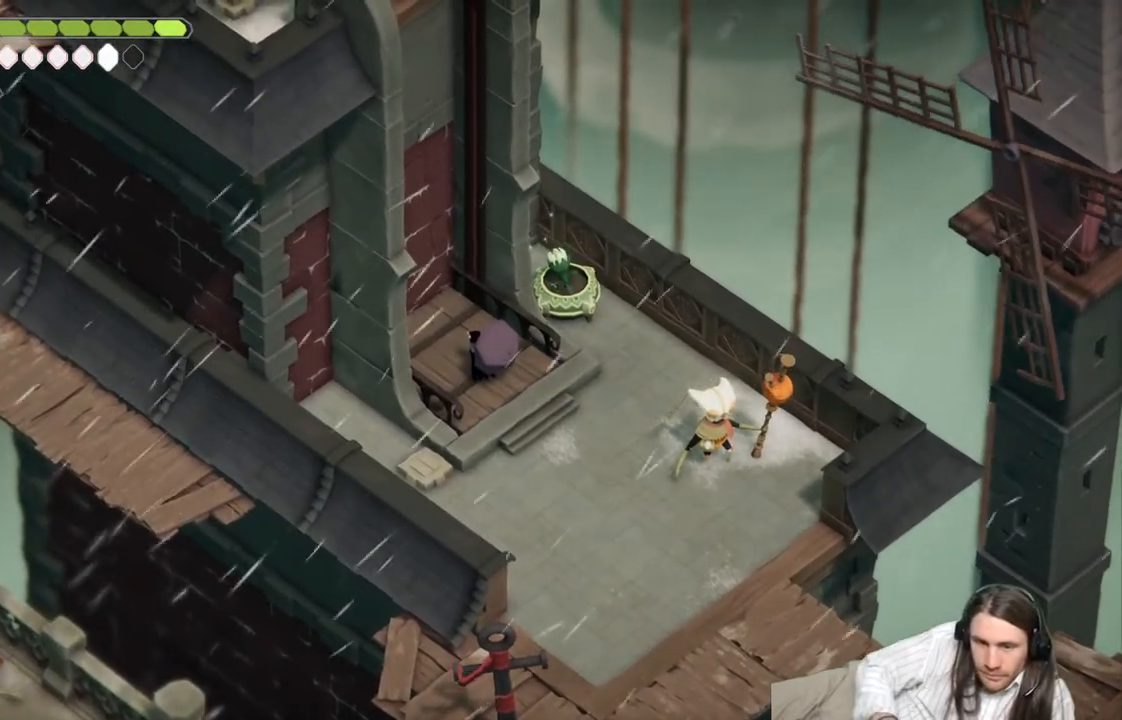
{"buttons": [], "left_stick": "down-right", "right_stick": "center", "events": [[433, "left_stick", "down-right"]]}
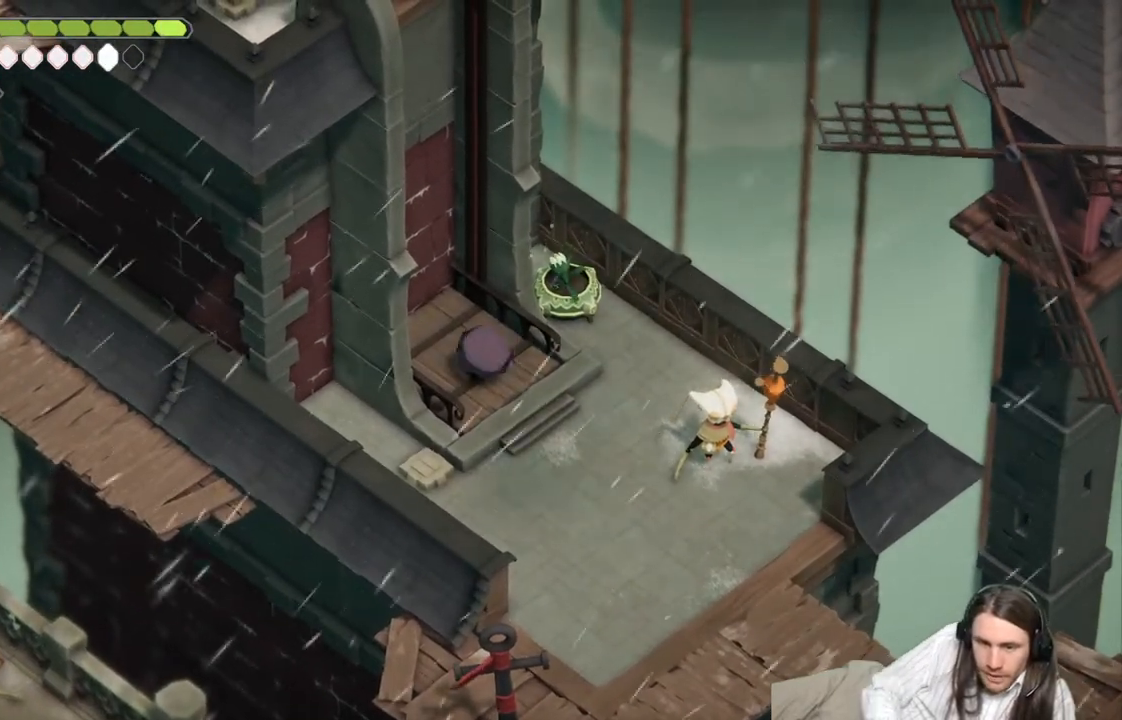
{"buttons": [], "left_stick": "left", "right_stick": "center", "events": [[450, "left_stick", "left"]]}
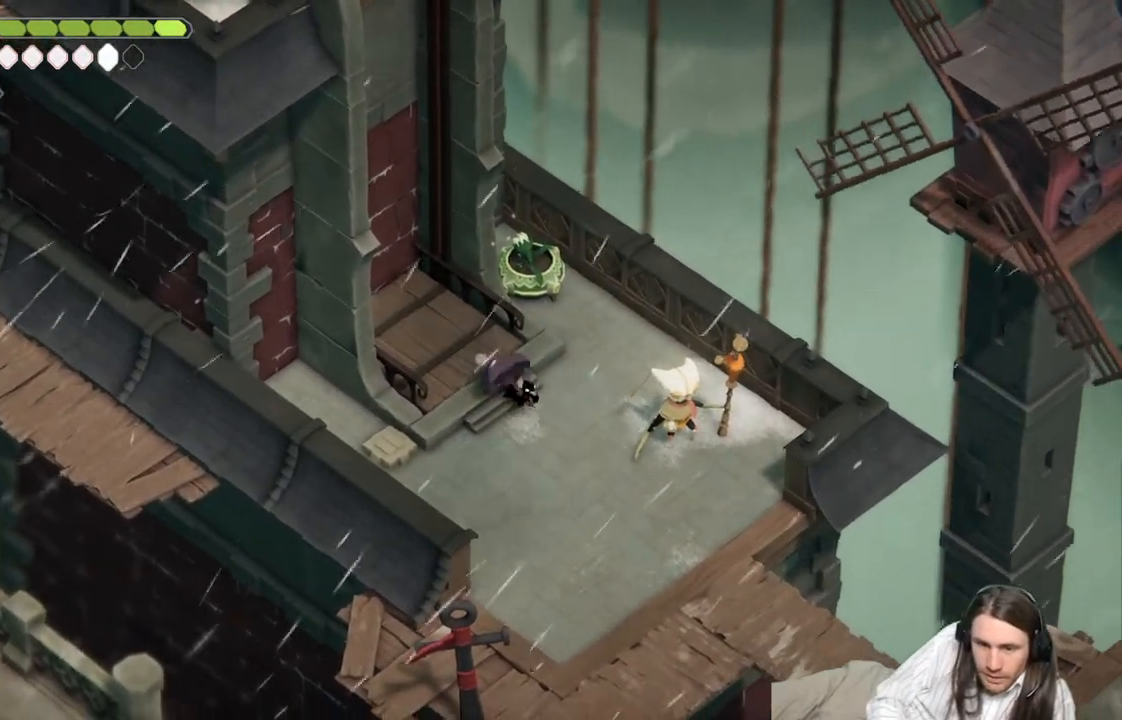
{"buttons": [], "left_stick": "left", "right_stick": "center", "events": []}
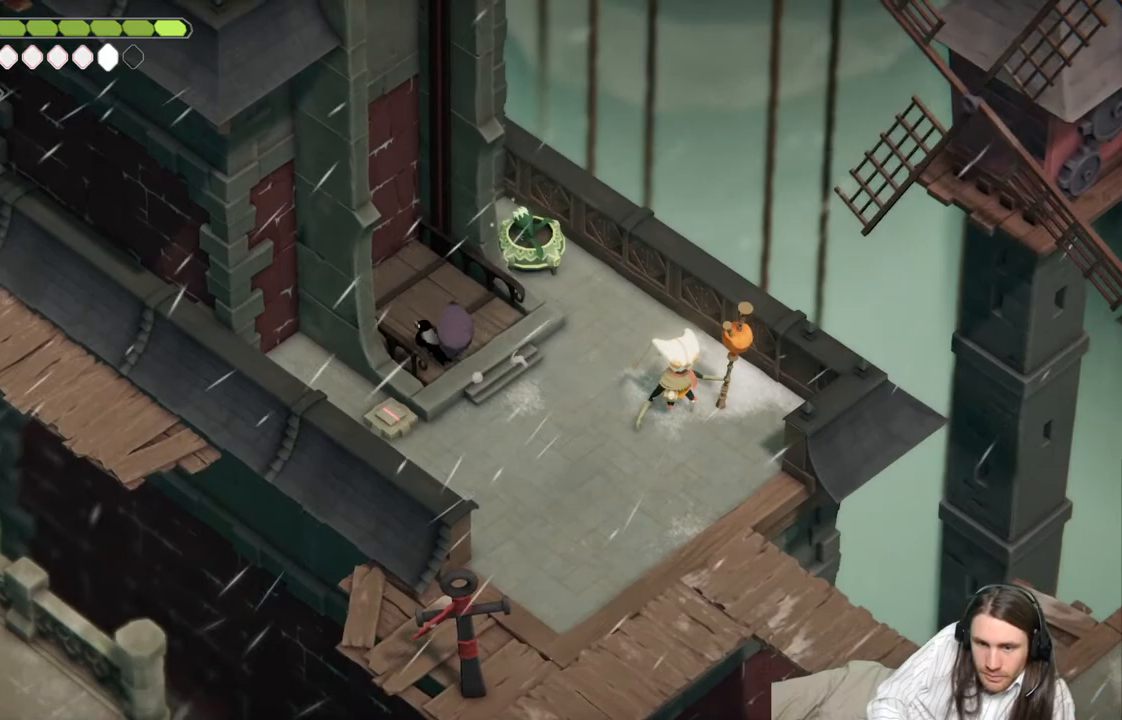
{"buttons": [], "left_stick": "center", "right_stick": "center", "events": [[100, "left_stick", "up"], [250, "left_stick", "center"]]}
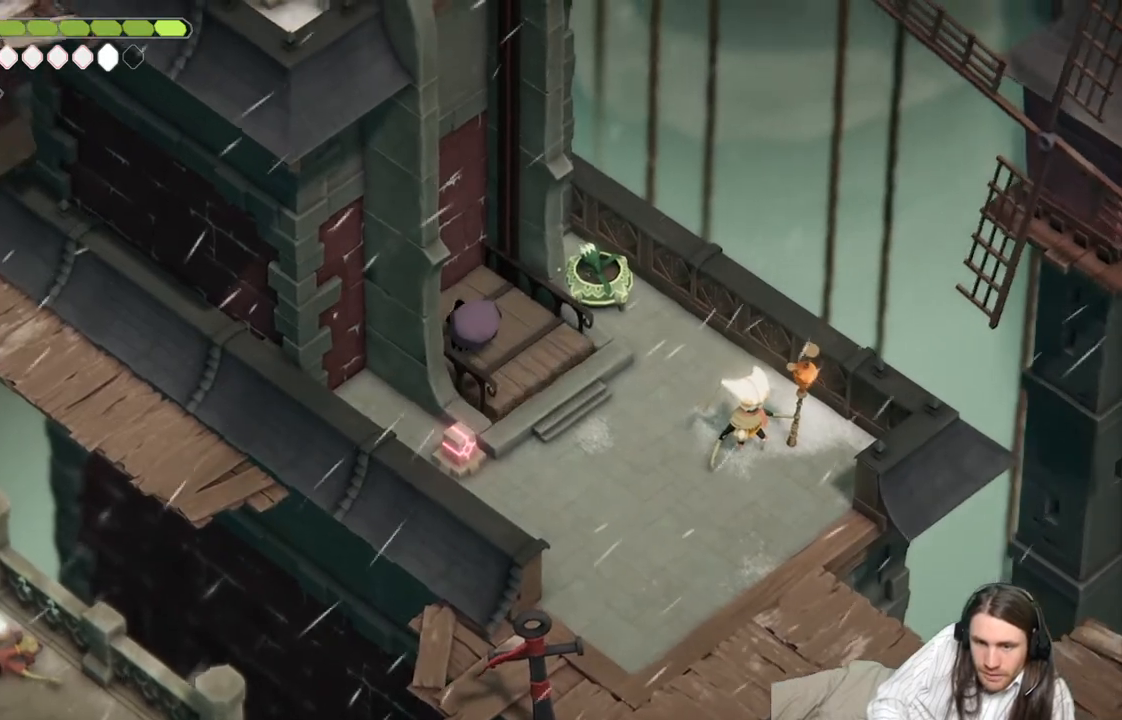
{"buttons": [], "left_stick": "center", "right_stick": "center", "events": []}
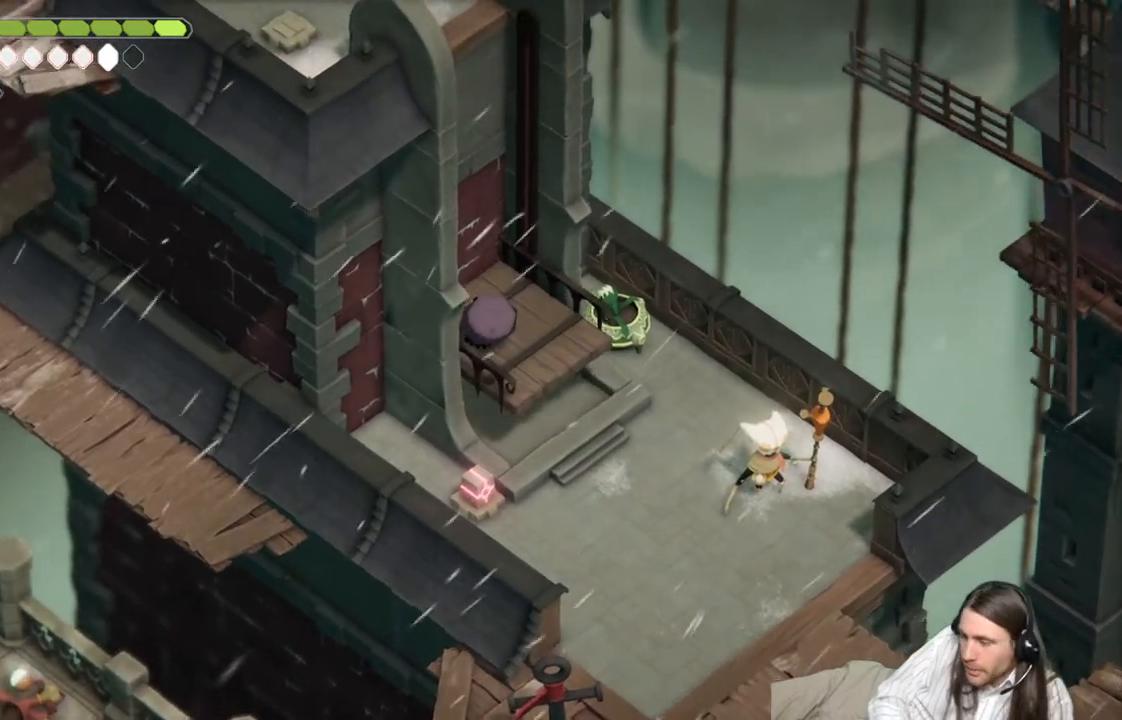
{"buttons": [], "left_stick": "center", "right_stick": "center", "events": []}
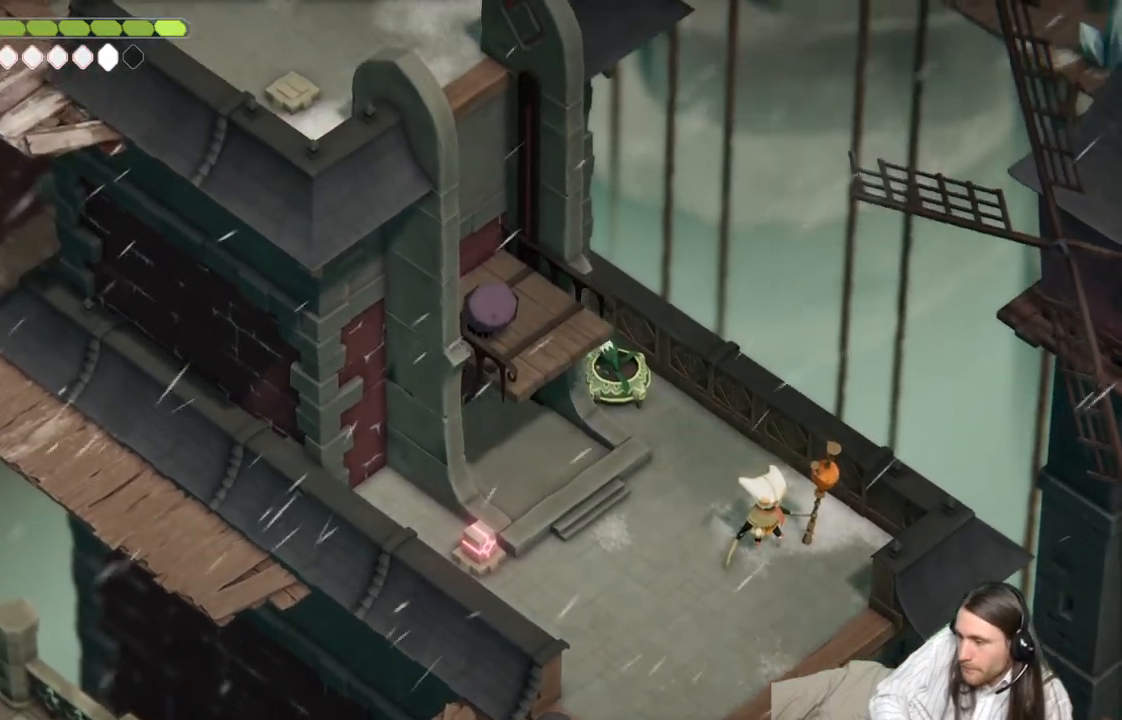
{"buttons": [], "left_stick": "center", "right_stick": "center", "events": []}
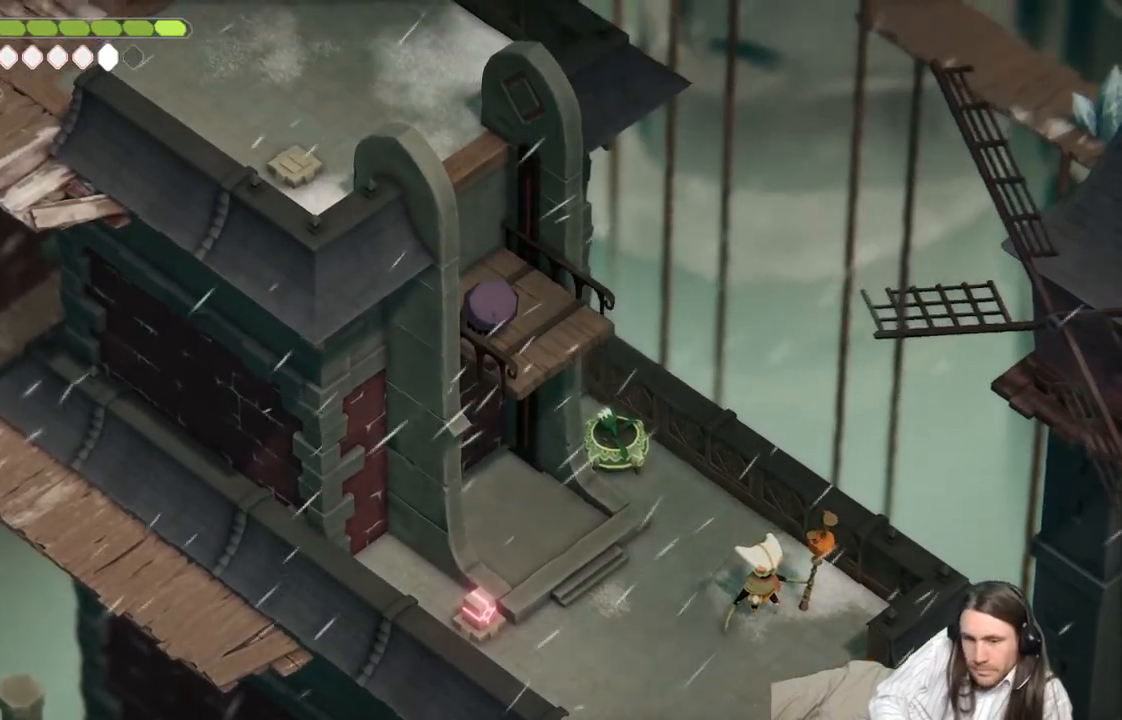
{"buttons": [], "left_stick": "center", "right_stick": "center", "events": []}
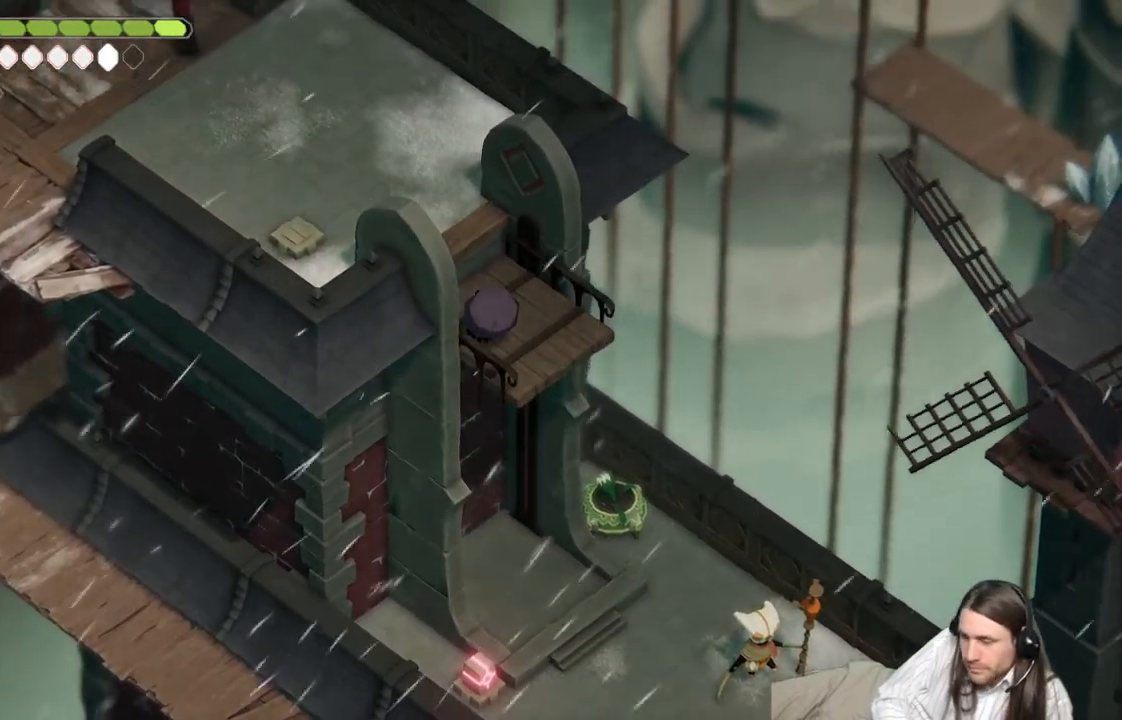
{"buttons": [], "left_stick": "center", "right_stick": "center", "events": []}